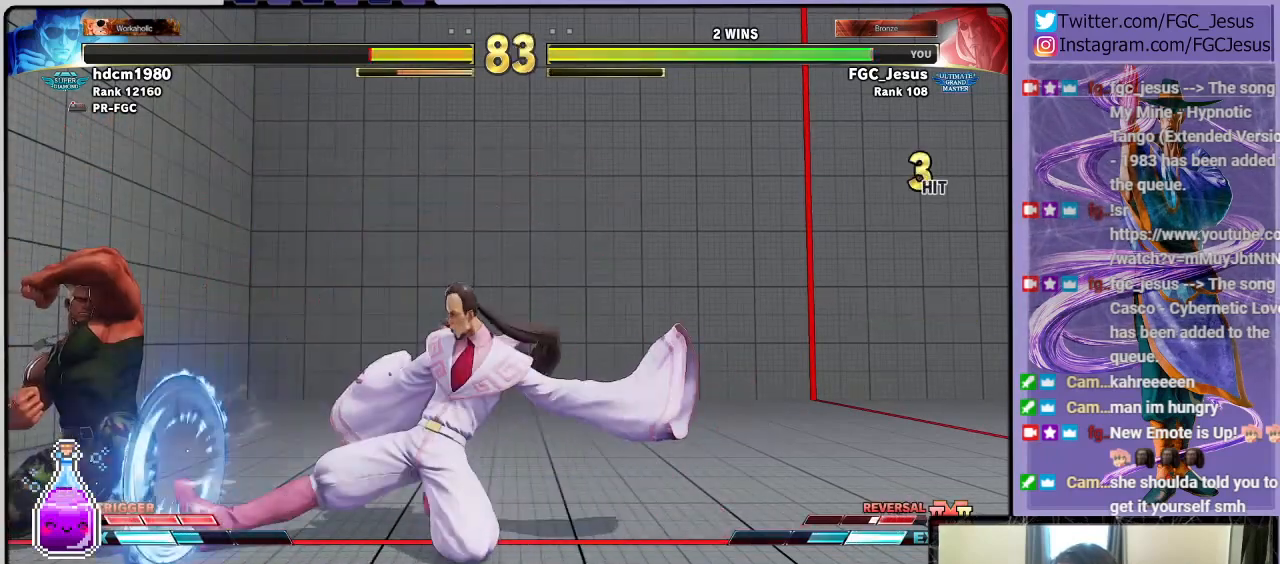
Gameplay with a controller (PlayStation layout); each line is a JSON object with the inputs held at the frame after it. "events" lists button and stick changes between this image and that frame as [ms after this image, input, new state], when the widget could be followed in between.
{"buttons": ["DPAD_DOWN", "DPAD_RIGHT"], "left_stick": "center", "right_stick": "center", "events": [[267, "L1", "down"], [401, "L1", "up"]]}
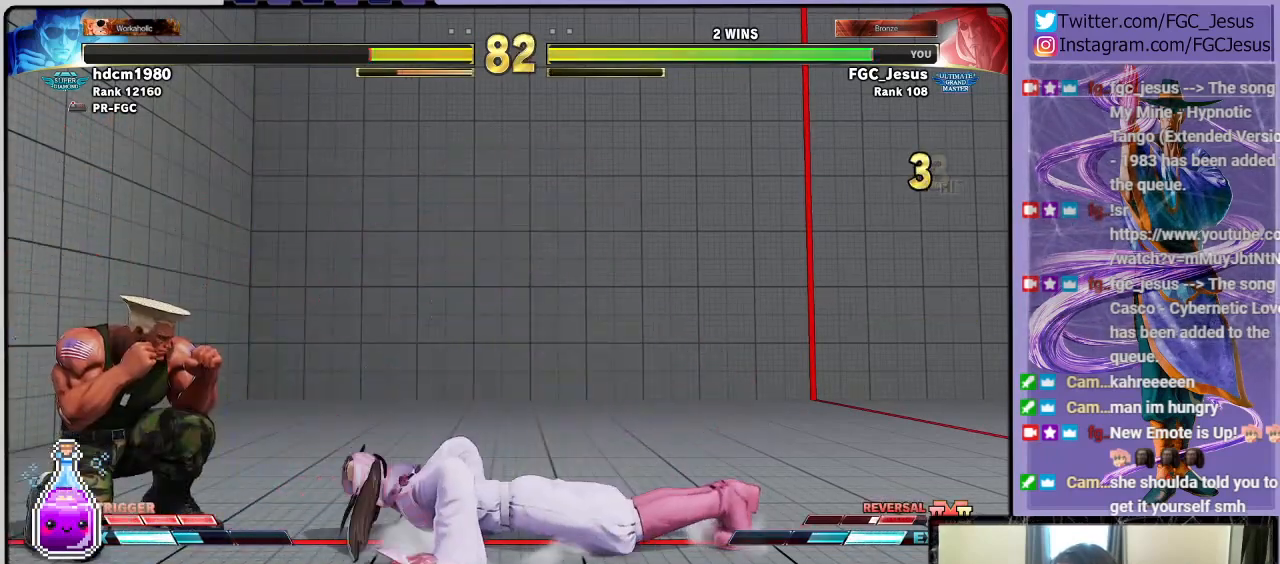
{"buttons": ["DPAD_DOWN", "DPAD_RIGHT"], "left_stick": "center", "right_stick": "center", "events": [[66, "CIRCLE", "down"], [367, "CIRCLE", "up"]]}
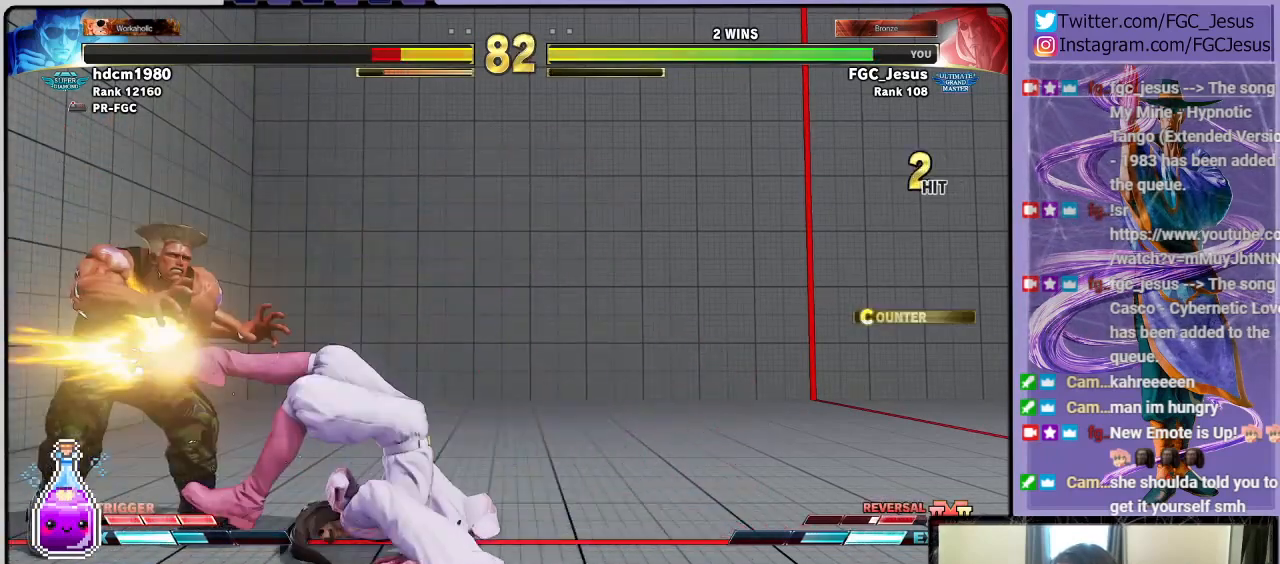
{"buttons": ["DPAD_DOWN", "DPAD_RIGHT"], "left_stick": "center", "right_stick": "center", "events": [[167, "DPAD_DOWN", "up"], [334, "CIRCLE", "down"], [401, "CIRCLE", "up"], [401, "DPAD_DOWN", "down"], [434, "DPAD_DOWN", "up"], [434, "DPAD_LEFT", "down"], [434, "DPAD_RIGHT", "up"], [467, "DPAD_DOWN", "down"], [467, "DPAD_LEFT", "up"], [467, "DPAD_RIGHT", "down"]]}
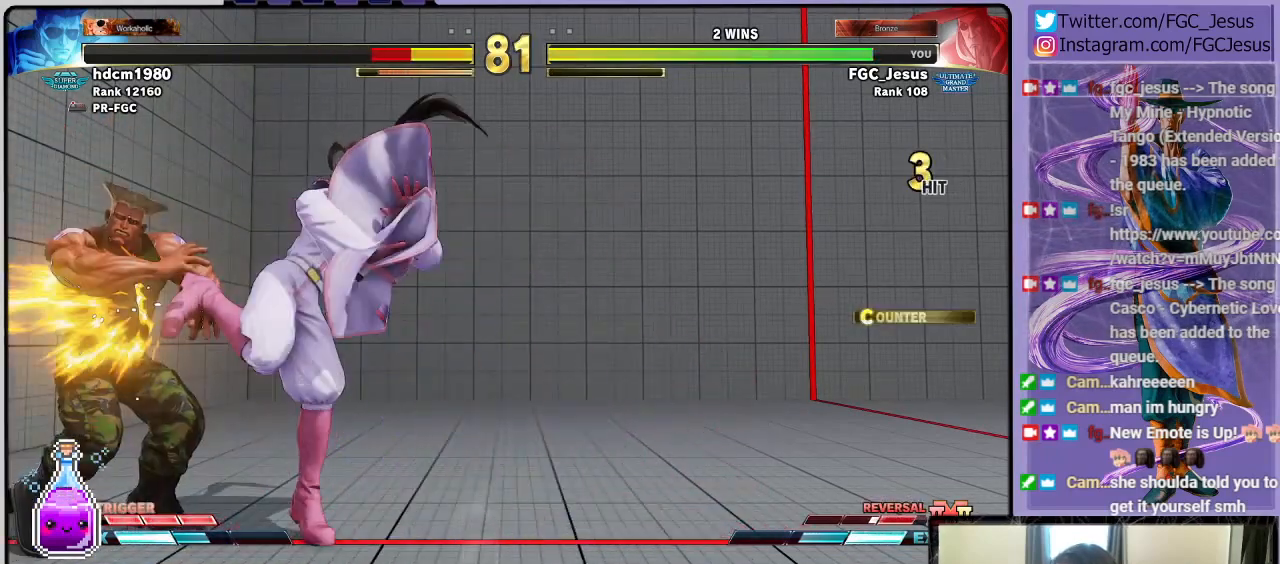
{"buttons": ["DPAD_DOWN", "DPAD_RIGHT"], "left_stick": "center", "right_stick": "center", "events": [[100, "TRIANGLE", "down"], [133, "TRIANGLE", "up"], [200, "TRIANGLE", "down"], [467, "TRIANGLE", "up"]]}
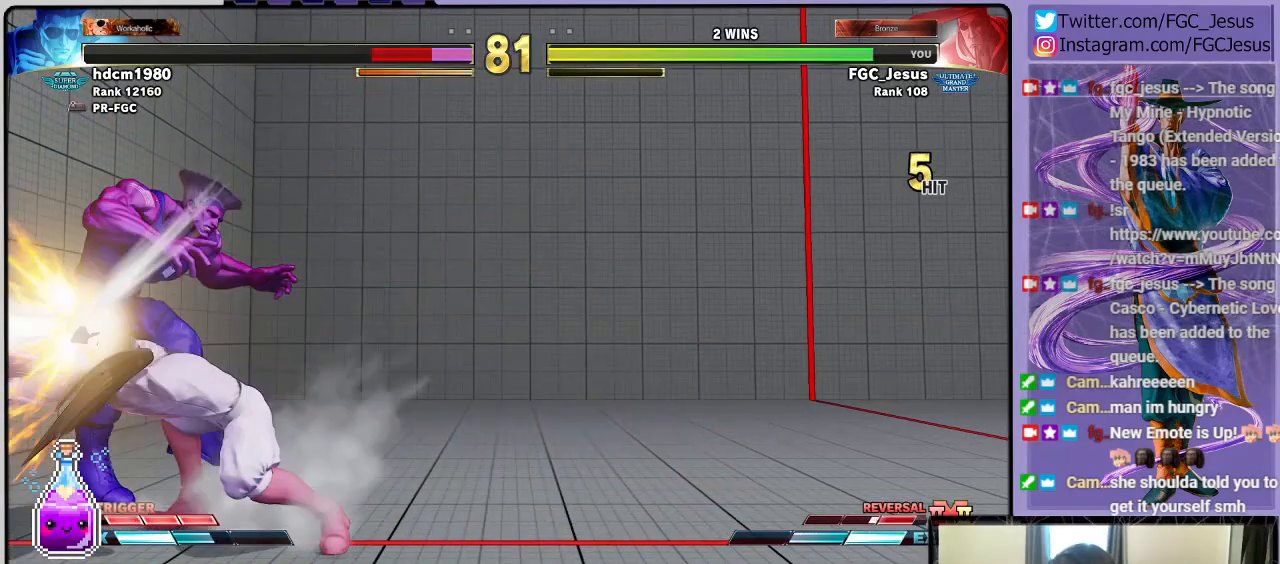
{"buttons": ["CIRCLE", "DPAD_UP", "DPAD_LEFT"], "left_stick": "center", "right_stick": "center", "events": [[434, "DPAD_DOWN", "up"], [434, "DPAD_LEFT", "down"], [434, "DPAD_RIGHT", "up"], [434, "DPAD_UP", "down"], [467, "CIRCLE", "down"]]}
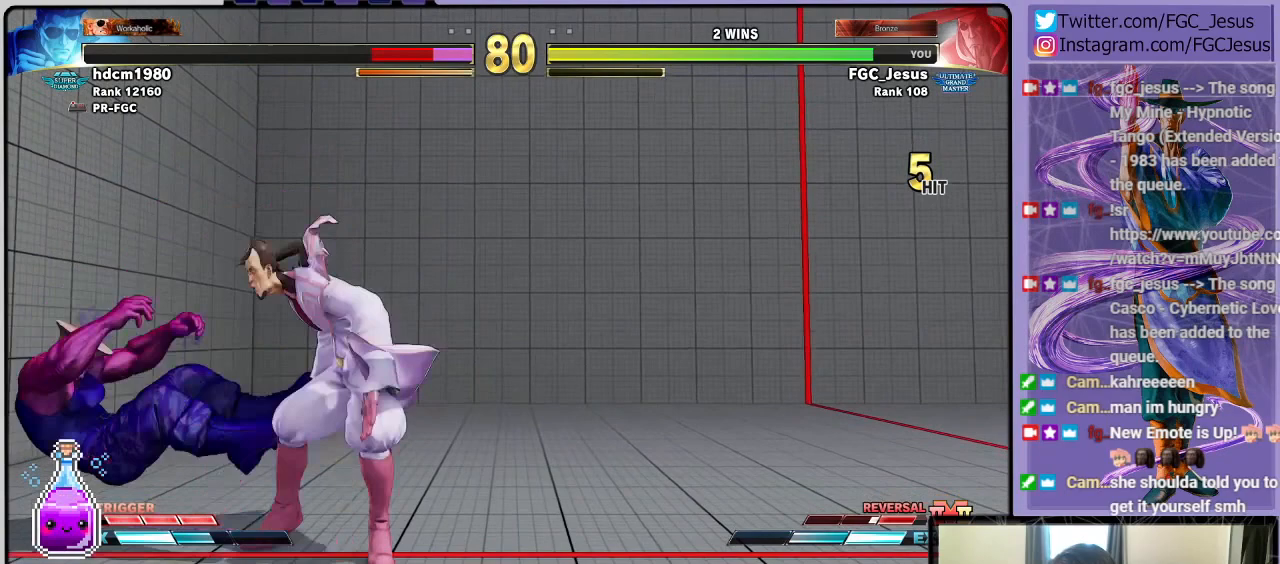
{"buttons": ["DPAD_DOWN", "DPAD_RIGHT"], "left_stick": "center", "right_stick": "center", "events": [[66, "DPAD_LEFT", "up"], [66, "DPAD_RIGHT", "down"], [66, "DPAD_UP", "up"], [100, "CIRCLE", "up"], [167, "DPAD_DOWN", "down"]]}
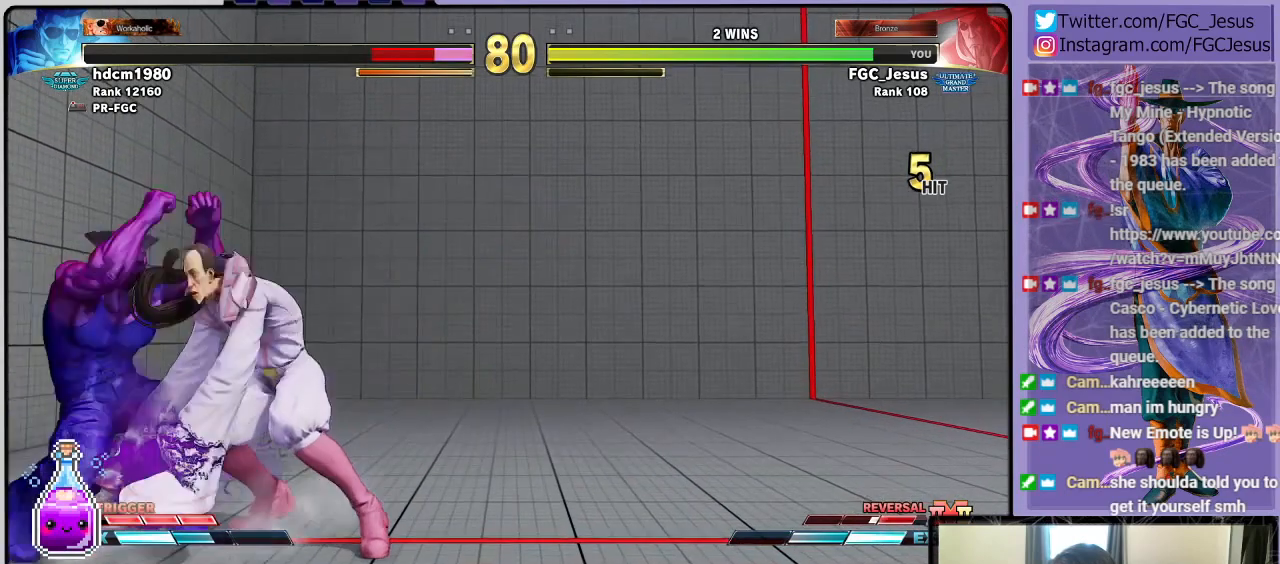
{"buttons": ["CROSS", "DPAD_DOWN", "DPAD_RIGHT"], "left_stick": "center", "right_stick": "center", "events": [[434, "CROSS", "down"]]}
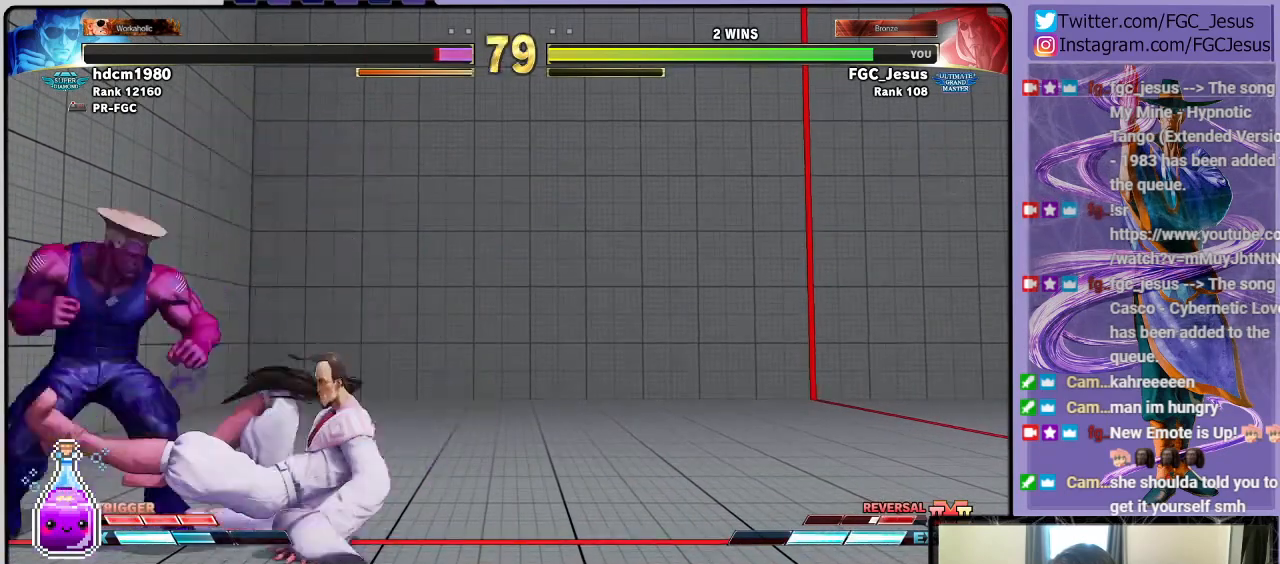
{"buttons": ["DPAD_DOWN", "DPAD_RIGHT"], "left_stick": "center", "right_stick": "center", "events": [[66, "CROSS", "up"]]}
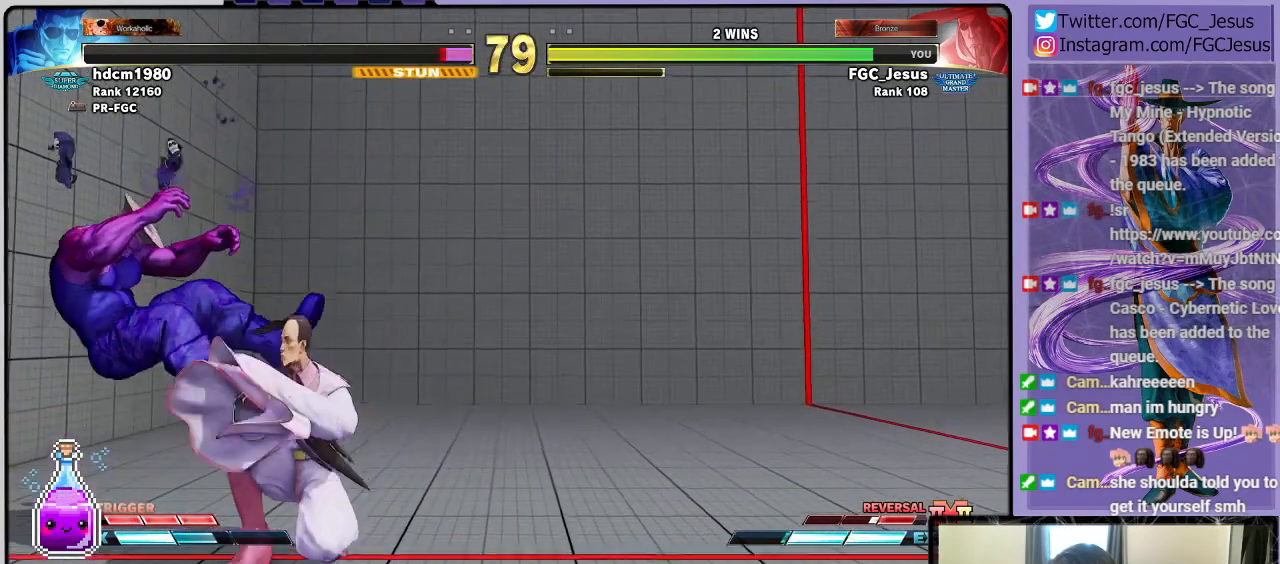
{"buttons": ["DPAD_DOWN", "DPAD_RIGHT"], "left_stick": "center", "right_stick": "center", "events": [[34, "DPAD_DOWN", "up"], [67, "DPAD_RIGHT", "up"], [67, "DPAD_UP", "down"], [67, "SQUARE", "down"], [134, "DPAD_RIGHT", "down"], [134, "DPAD_UP", "up"], [167, "DPAD_DOWN", "down"], [200, "SQUARE", "up"]]}
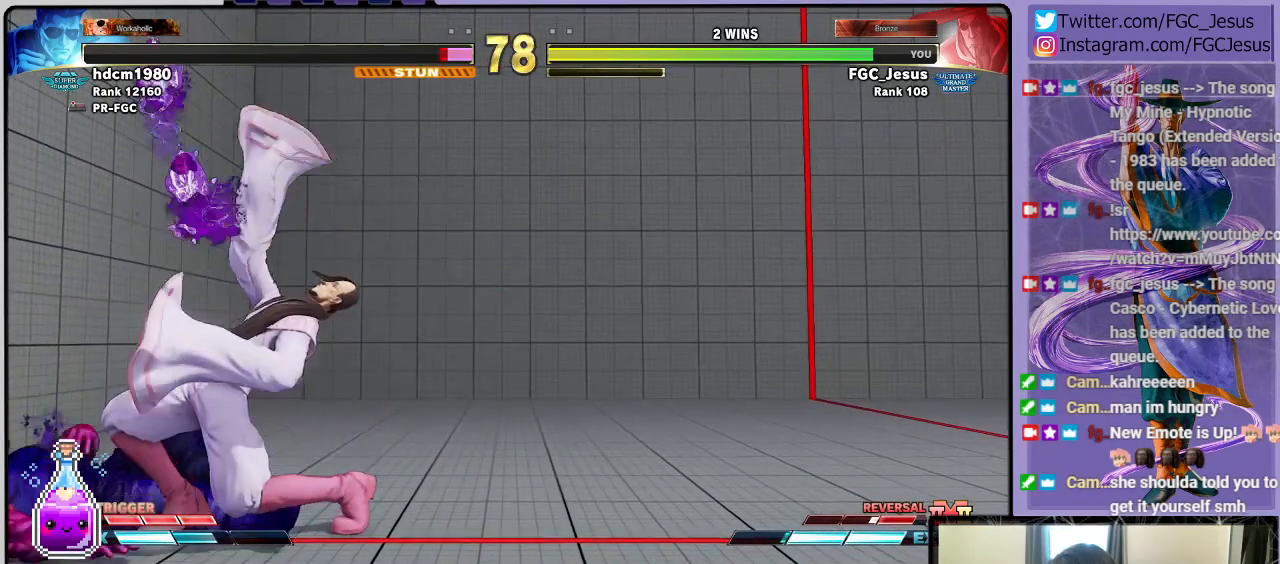
{"buttons": ["DPAD_LEFT"], "left_stick": "center", "right_stick": "center", "events": [[167, "DPAD_DOWN", "up"], [167, "DPAD_RIGHT", "up"], [433, "DPAD_LEFT", "down"]]}
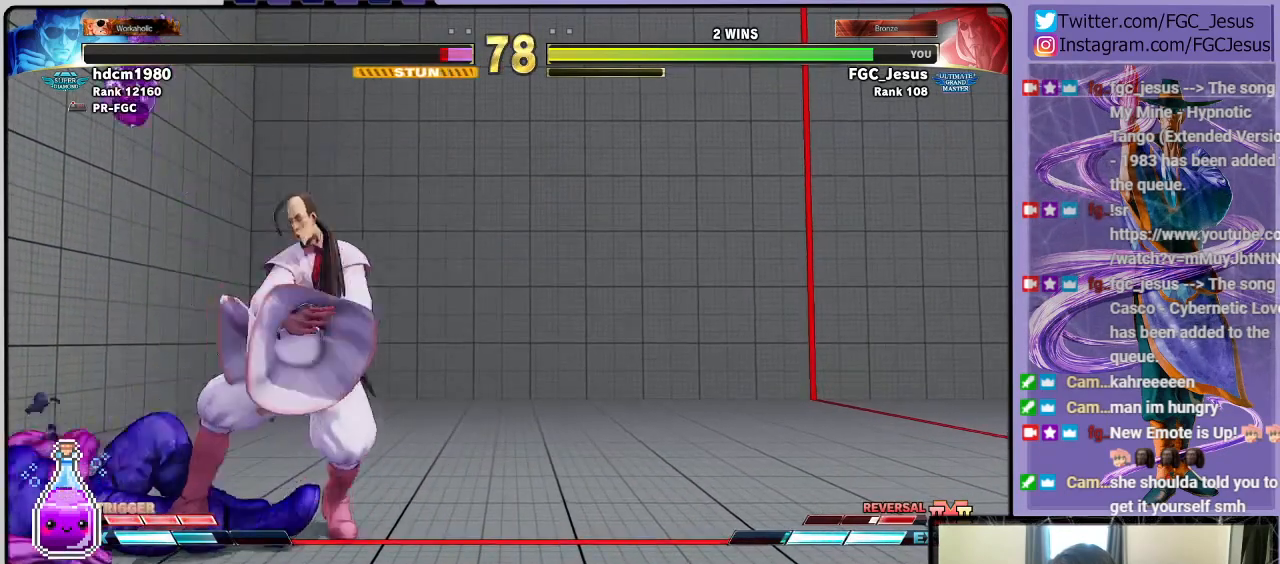
{"buttons": ["R2", "DPAD_RIGHT"], "left_stick": "center", "right_stick": "center", "events": [[34, "DPAD_LEFT", "up"], [67, "DPAD_LEFT", "down"], [167, "DPAD_LEFT", "up"], [367, "DPAD_RIGHT", "down"], [434, "R2", "down"]]}
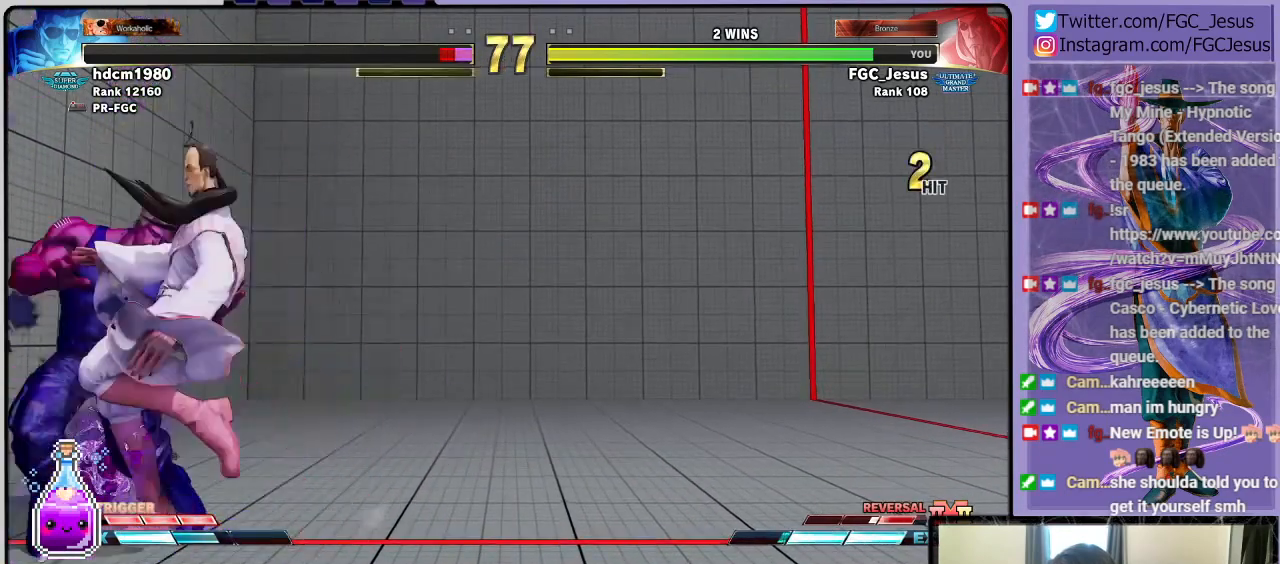
{"buttons": ["DPAD_RIGHT"], "left_stick": "center", "right_stick": "center", "events": [[167, "R2", "up"]]}
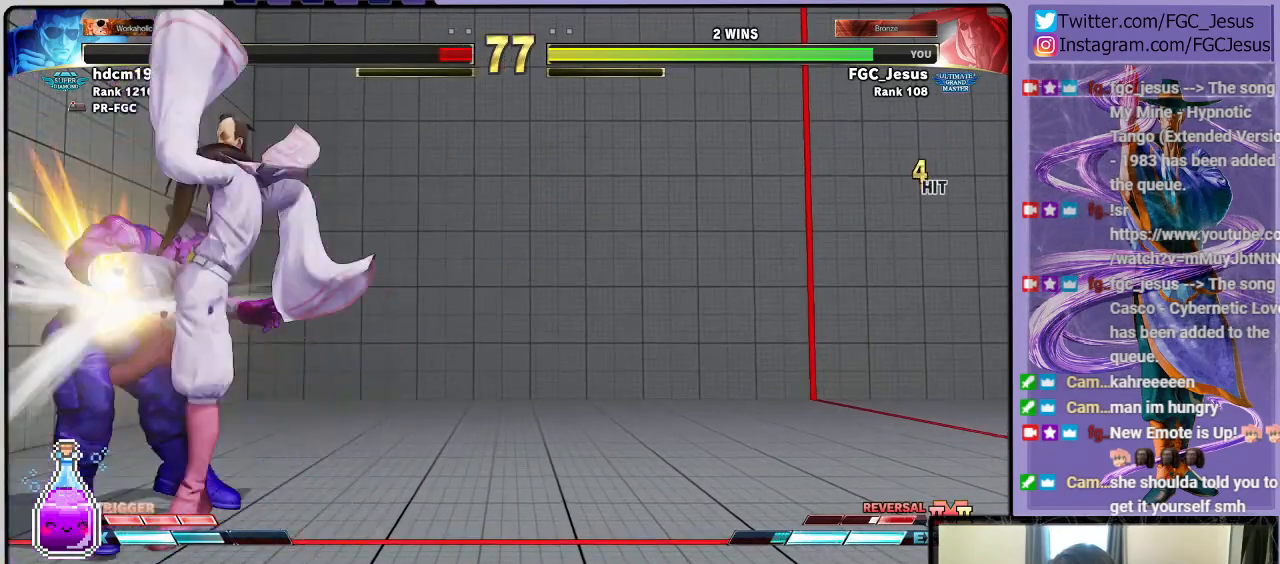
{"buttons": [], "left_stick": "center", "right_stick": "center", "events": [[400, "DPAD_RIGHT", "up"]]}
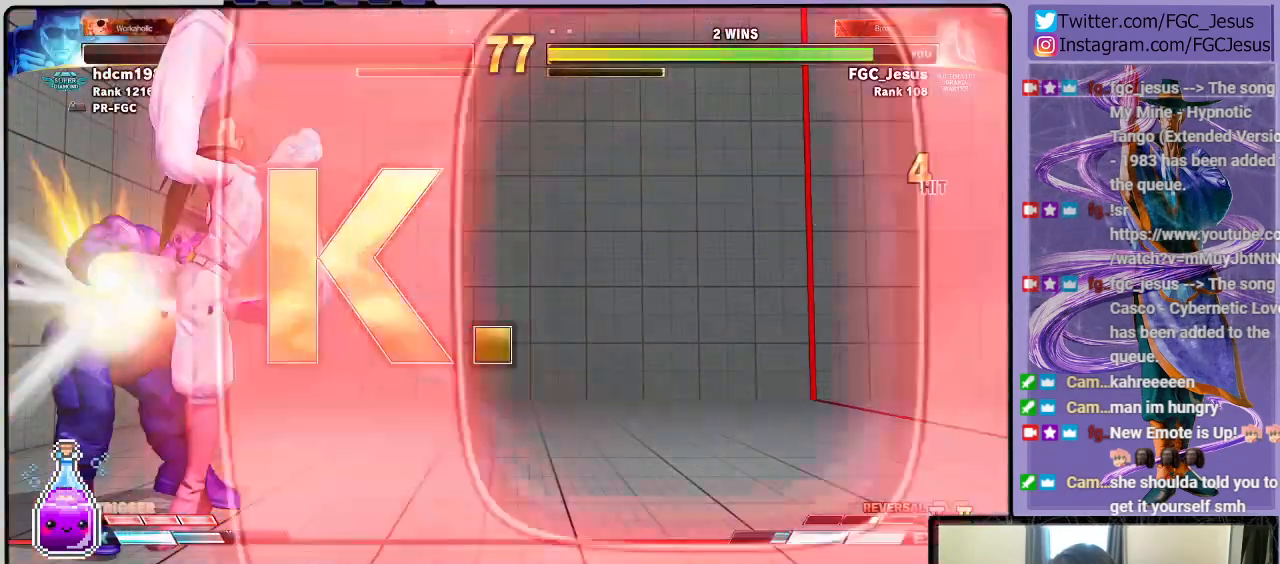
{"buttons": [], "left_stick": "center", "right_stick": "center", "events": []}
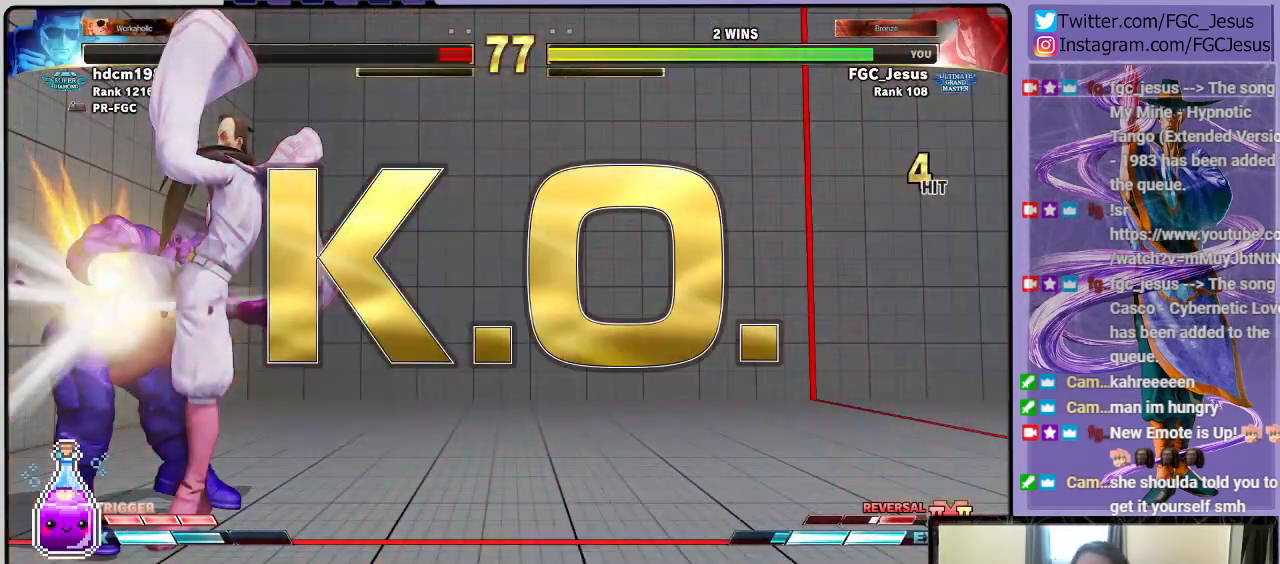
{"buttons": [], "left_stick": "center", "right_stick": "center", "events": []}
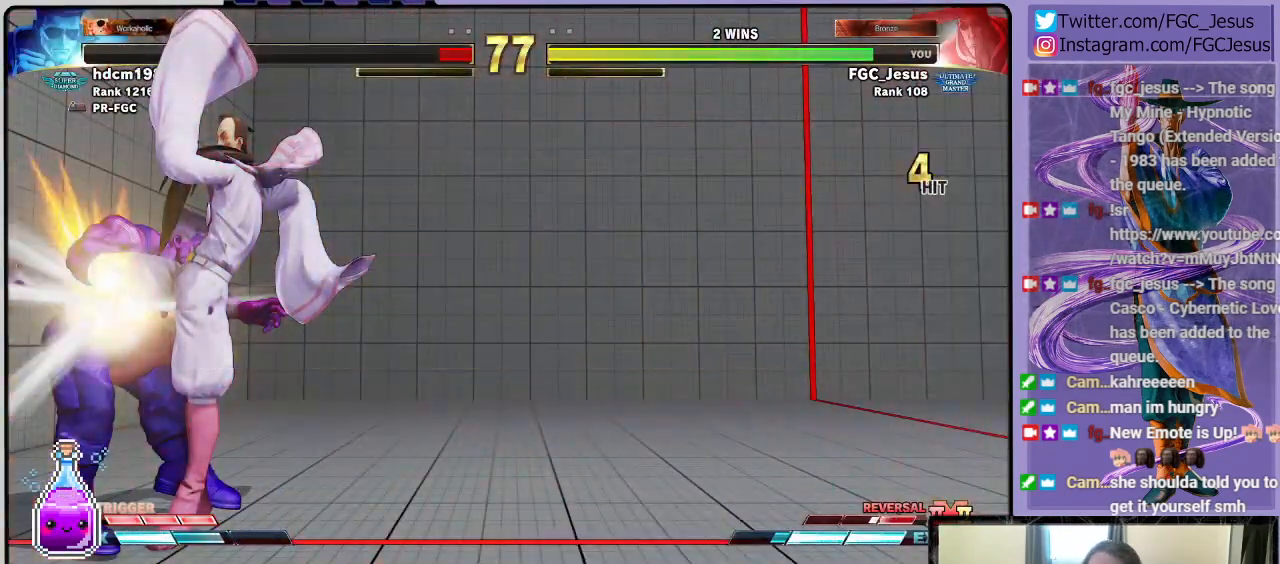
{"buttons": [], "left_stick": "center", "right_stick": "center", "events": []}
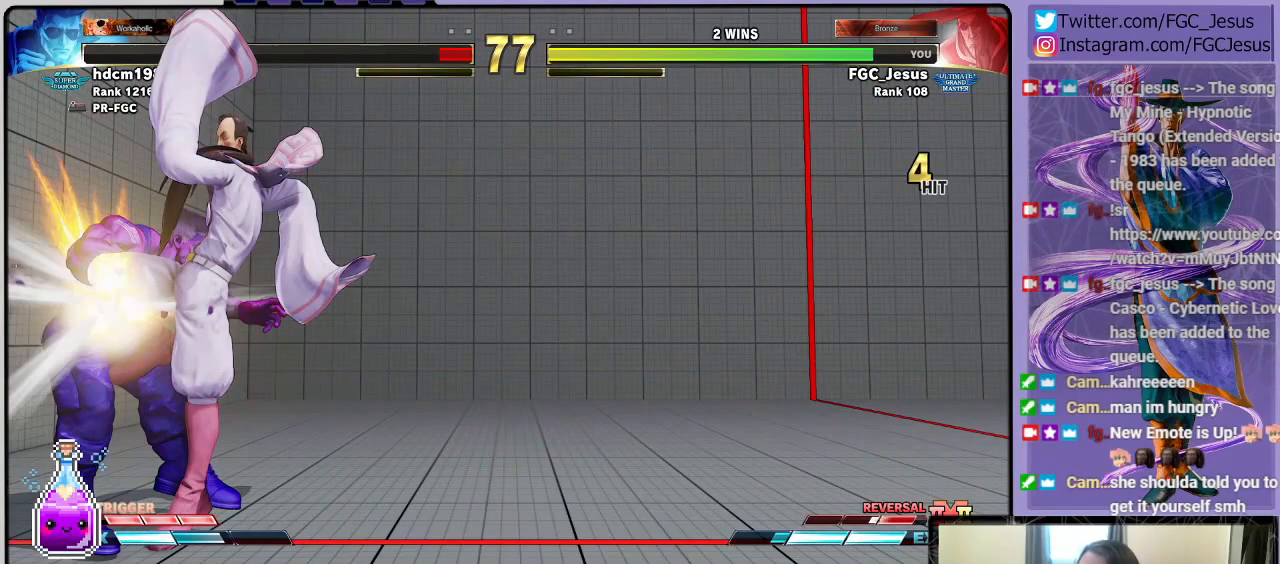
{"buttons": [], "left_stick": "center", "right_stick": "center", "events": []}
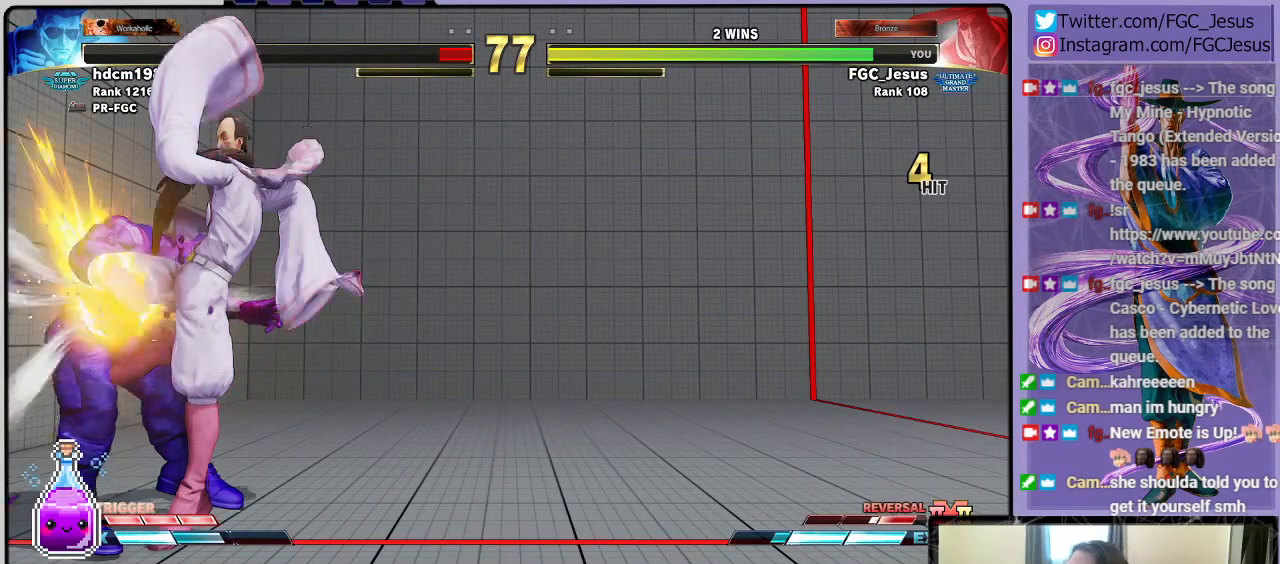
{"buttons": [], "left_stick": "center", "right_stick": "center", "events": []}
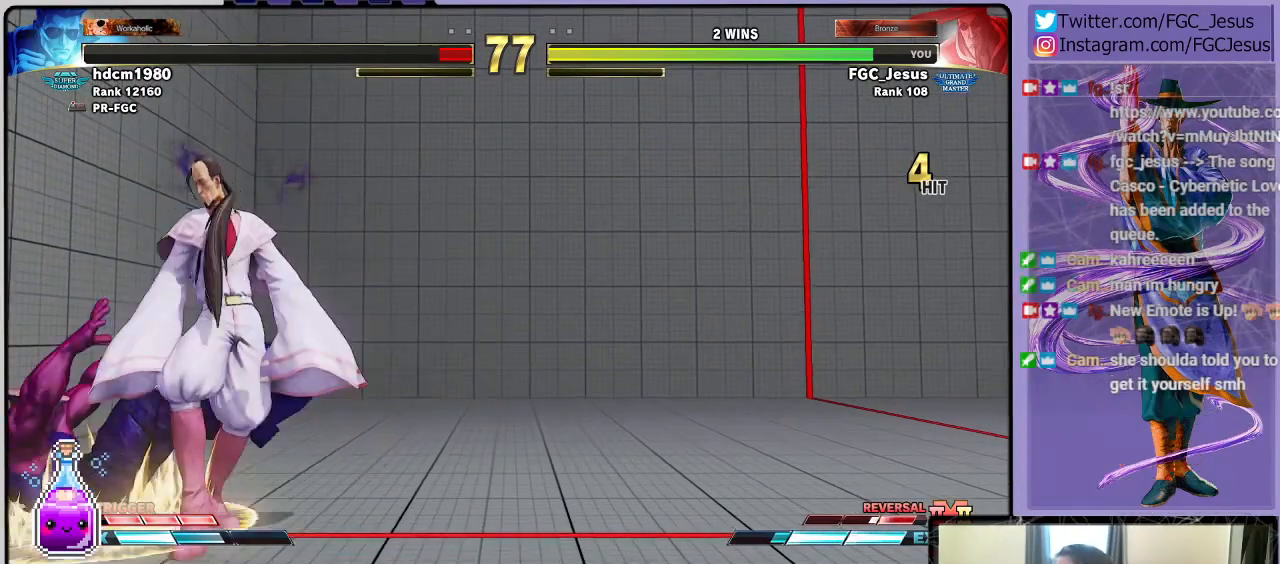
{"buttons": [], "left_stick": "center", "right_stick": "center", "events": []}
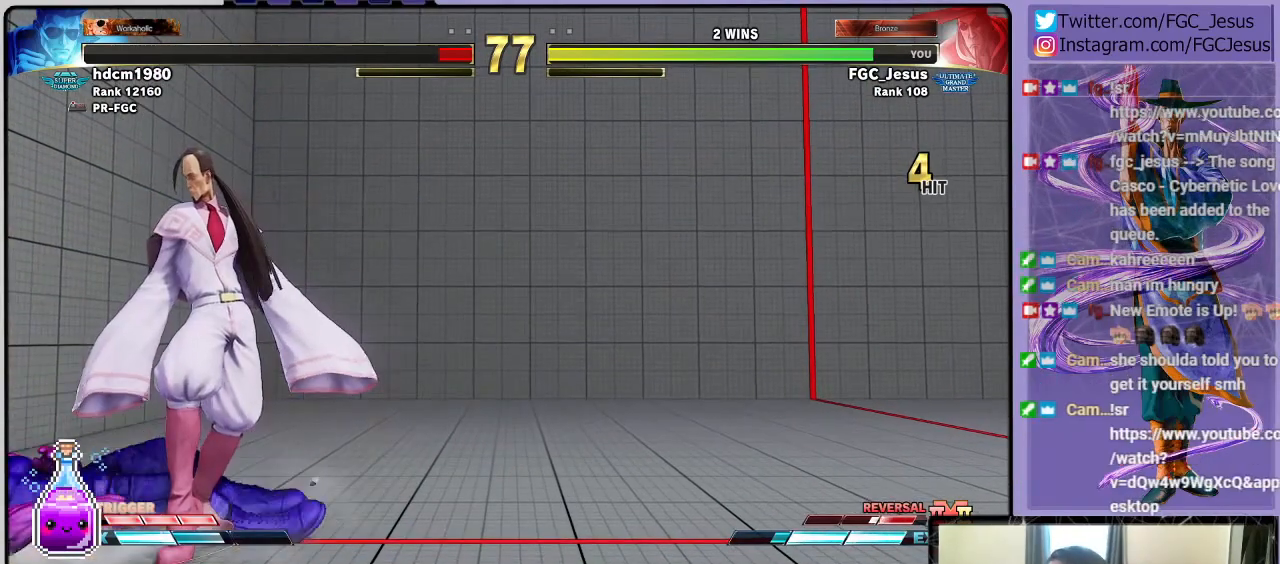
{"buttons": [], "left_stick": "center", "right_stick": "center", "events": [[34, "CROSS", "down"], [134, "CROSS", "up"]]}
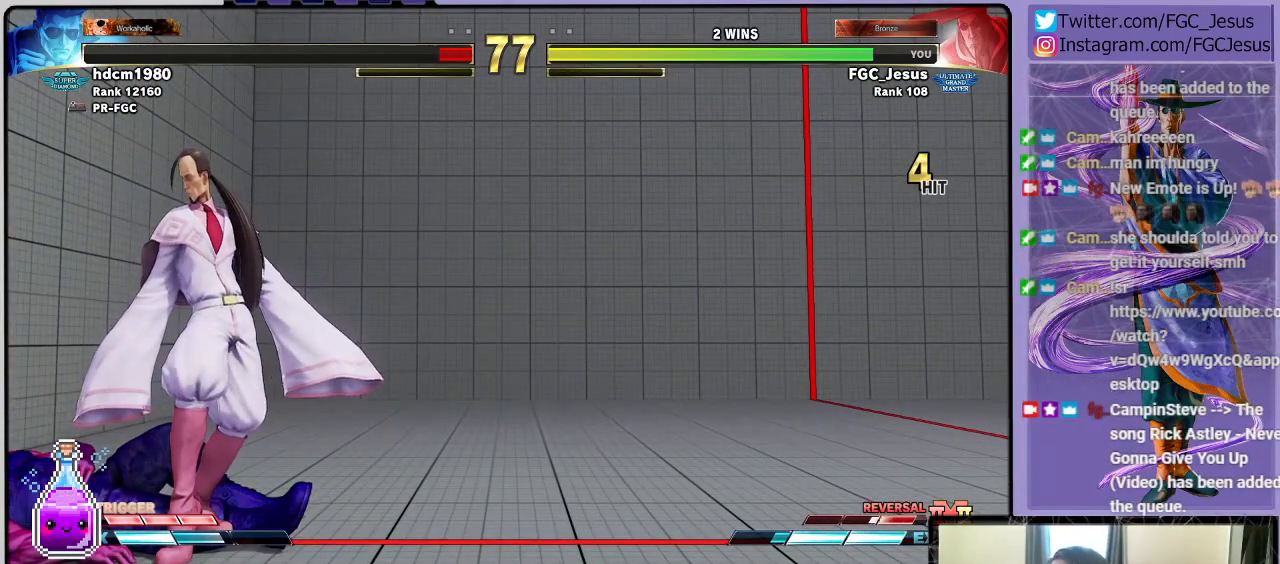
{"buttons": [], "left_stick": "center", "right_stick": "center", "events": []}
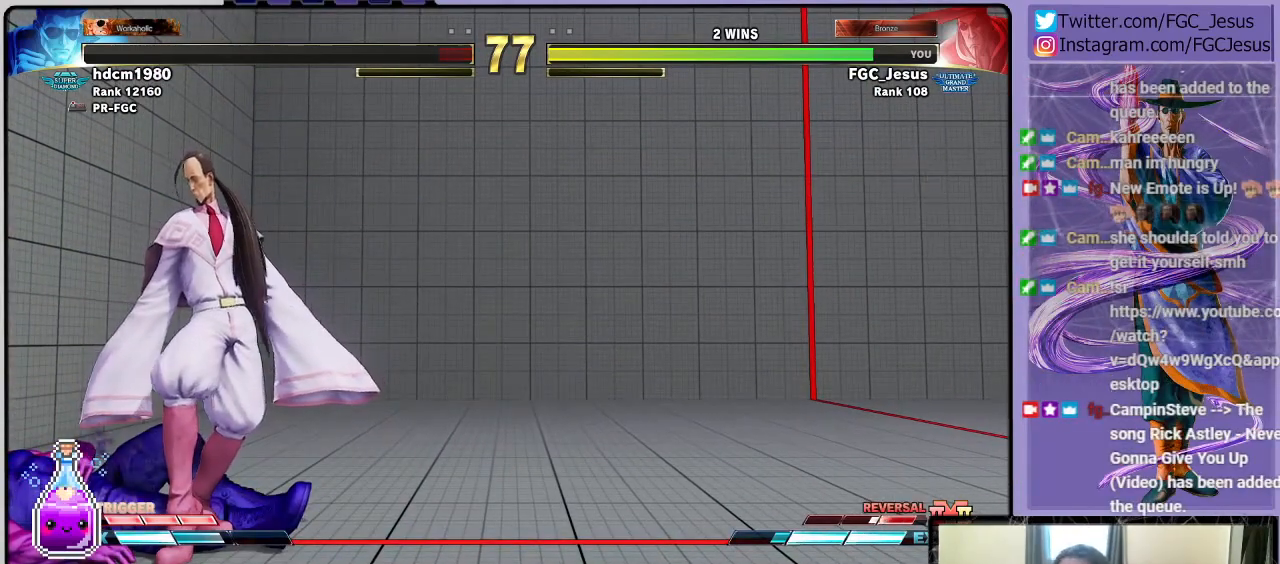
{"buttons": [], "left_stick": "center", "right_stick": "center", "events": []}
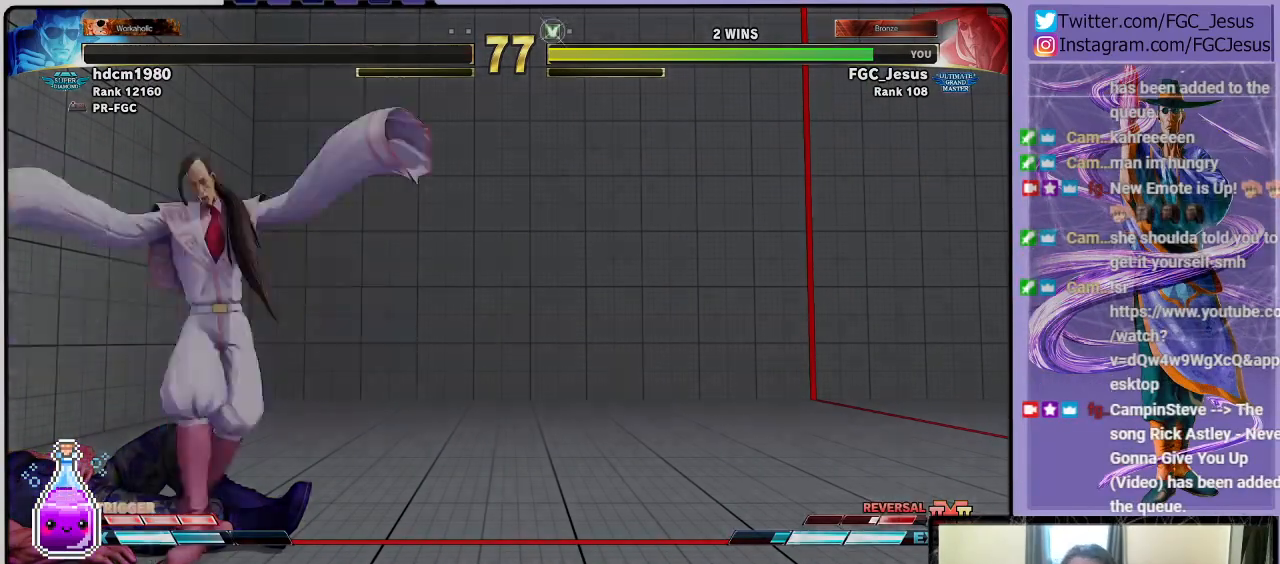
{"buttons": [], "left_stick": "center", "right_stick": "center", "events": []}
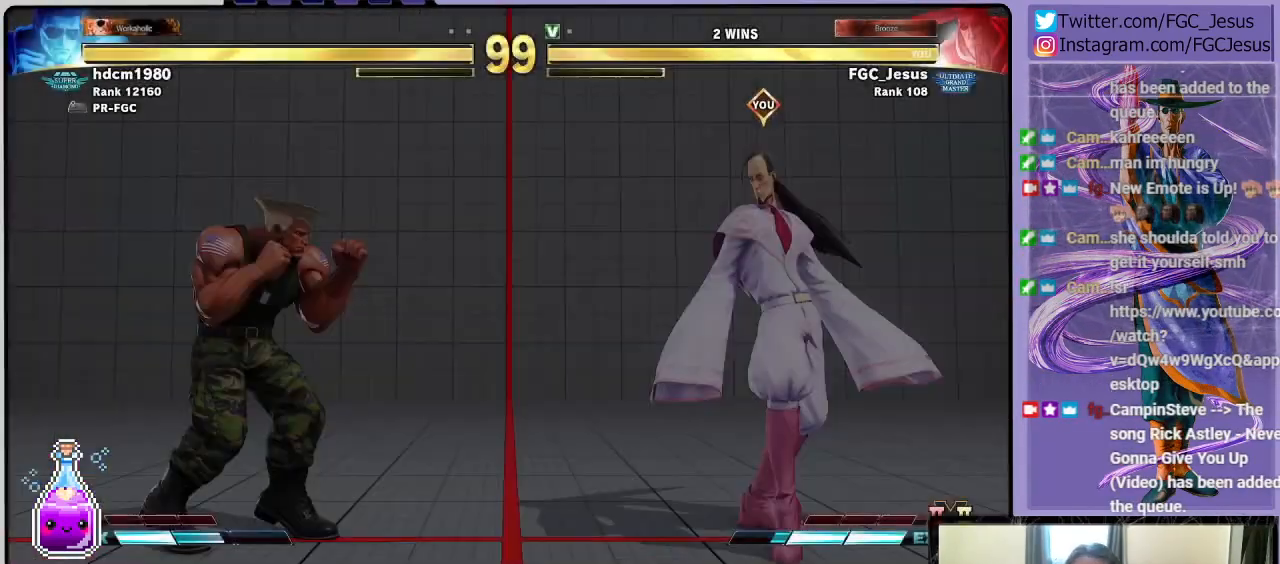
{"buttons": [], "left_stick": "center", "right_stick": "center", "events": []}
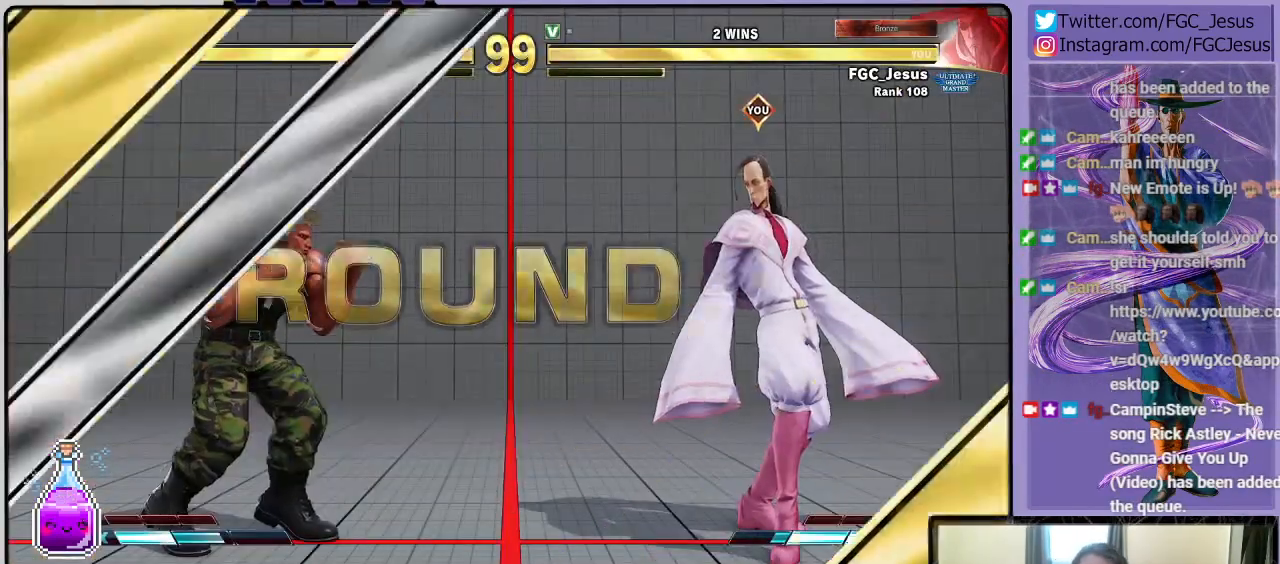
{"buttons": [], "left_stick": "center", "right_stick": "center", "events": []}
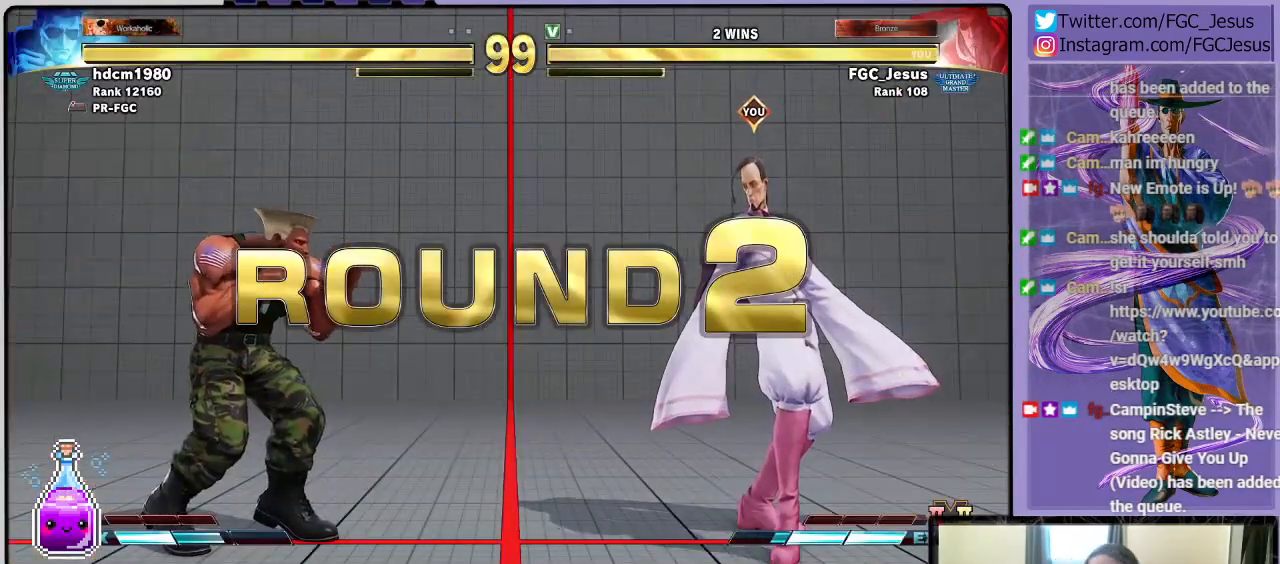
{"buttons": [], "left_stick": "center", "right_stick": "center", "events": []}
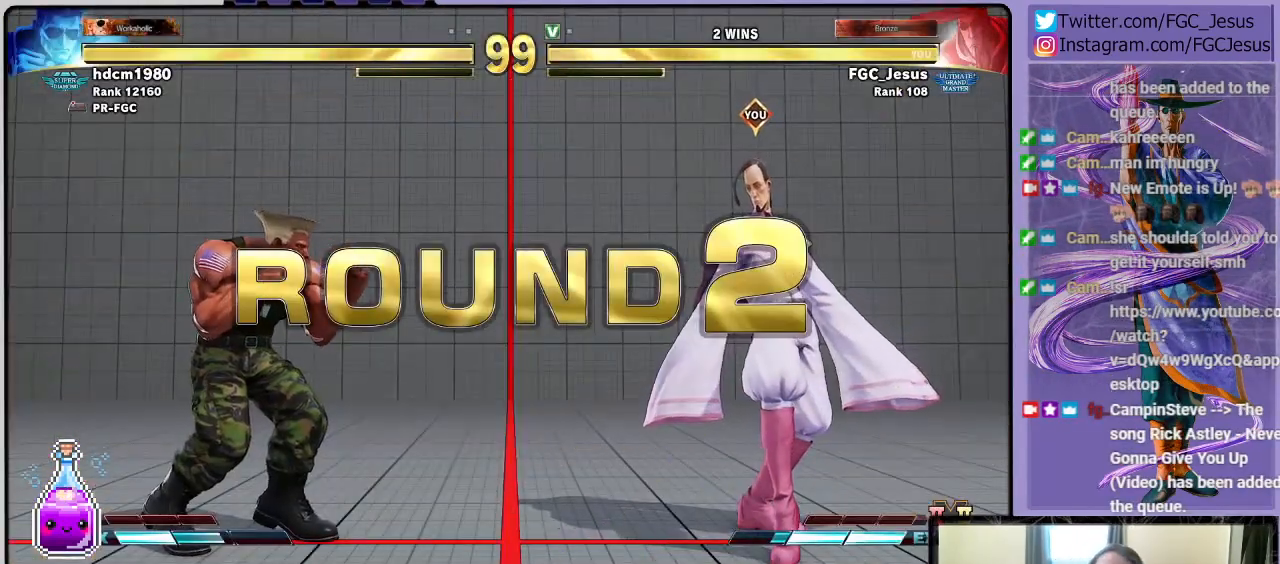
{"buttons": [], "left_stick": "center", "right_stick": "center", "events": []}
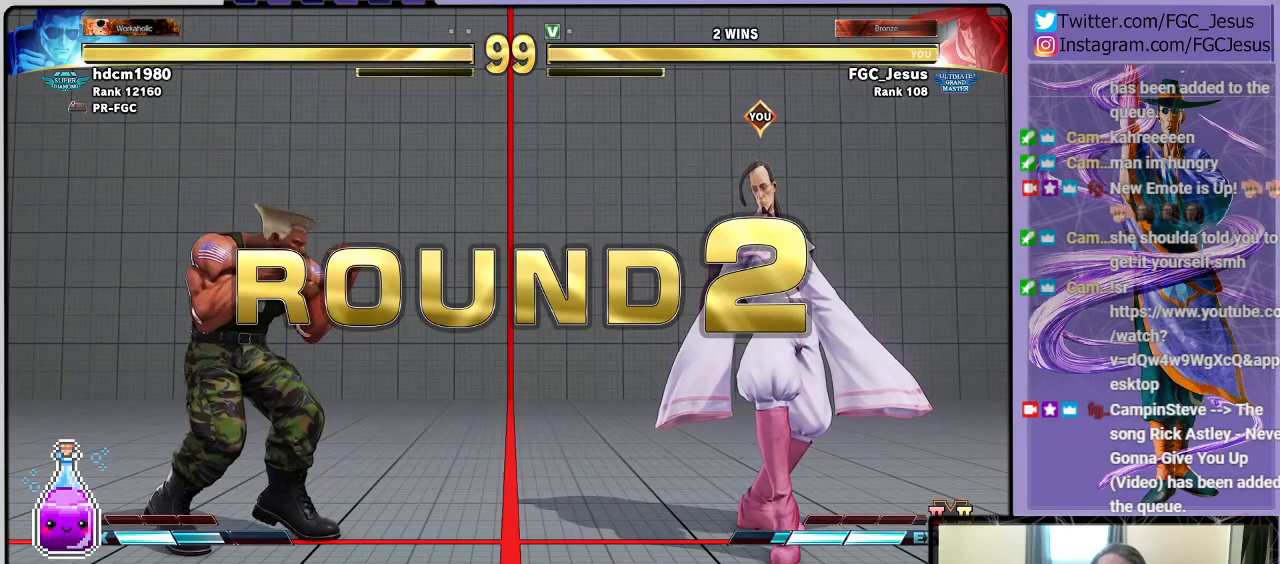
{"buttons": [], "left_stick": "center", "right_stick": "center", "events": []}
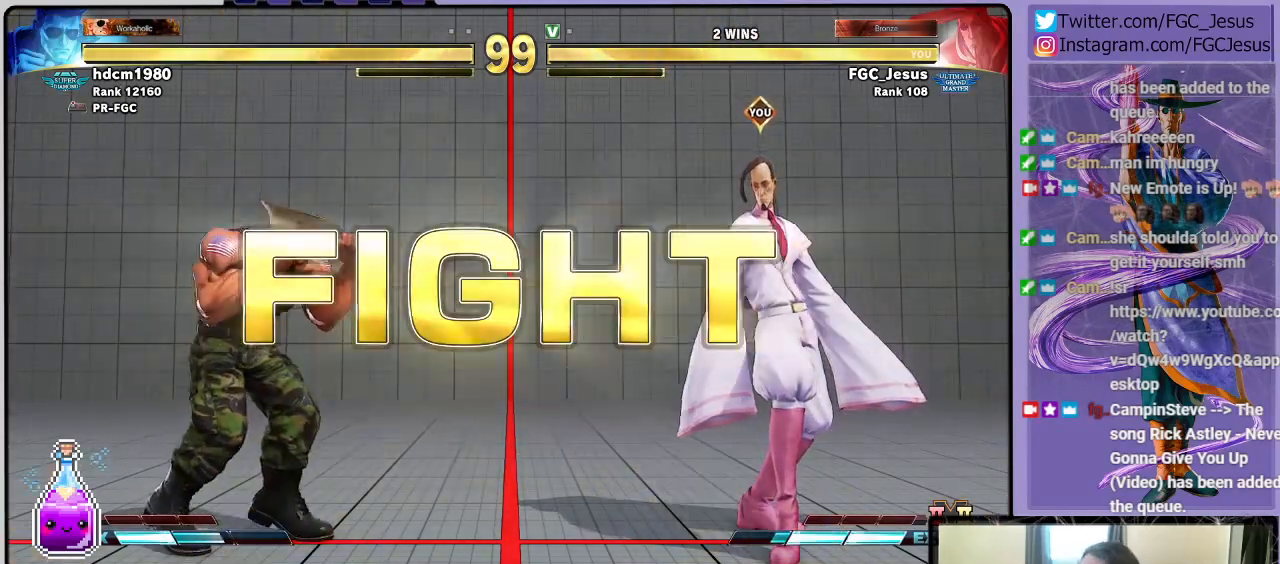
{"buttons": [], "left_stick": "center", "right_stick": "center", "events": []}
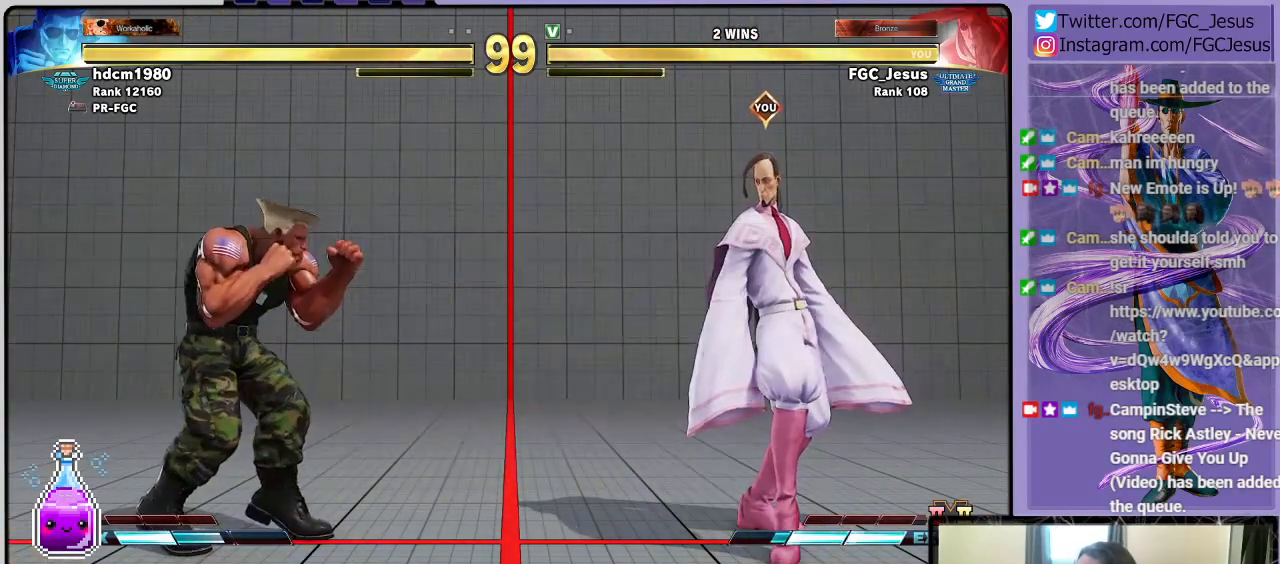
{"buttons": [], "left_stick": "center", "right_stick": "center", "events": [[234, "DPAD_RIGHT", "down"], [301, "DPAD_RIGHT", "up"], [334, "DPAD_RIGHT", "down"], [467, "DPAD_RIGHT", "up"]]}
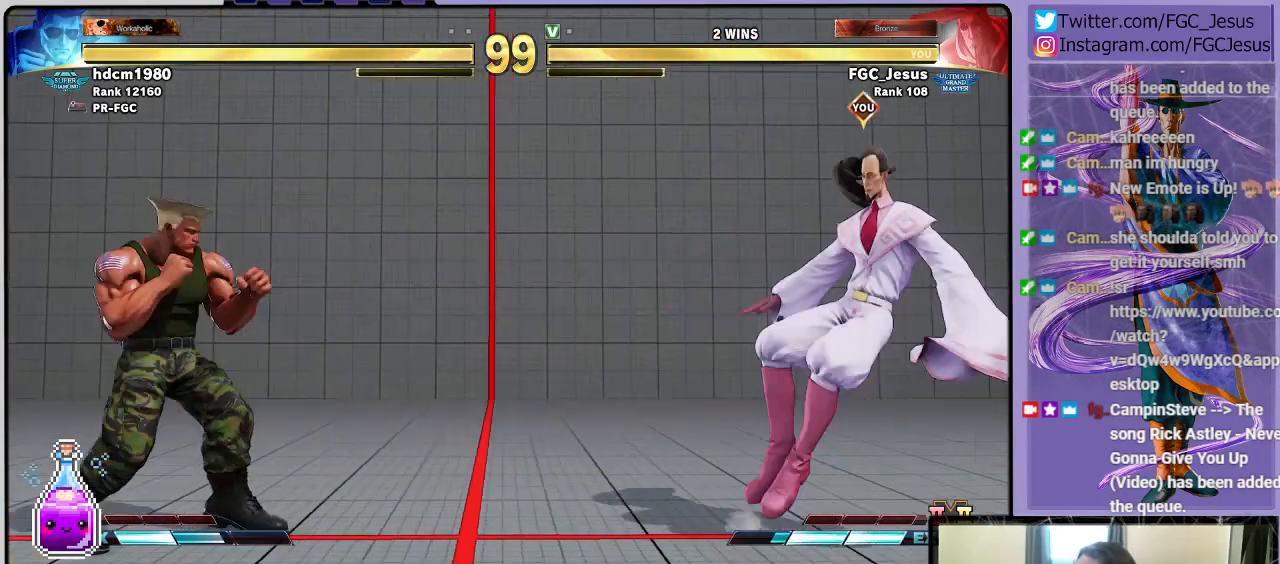
{"buttons": [], "left_stick": "center", "right_stick": "center", "events": []}